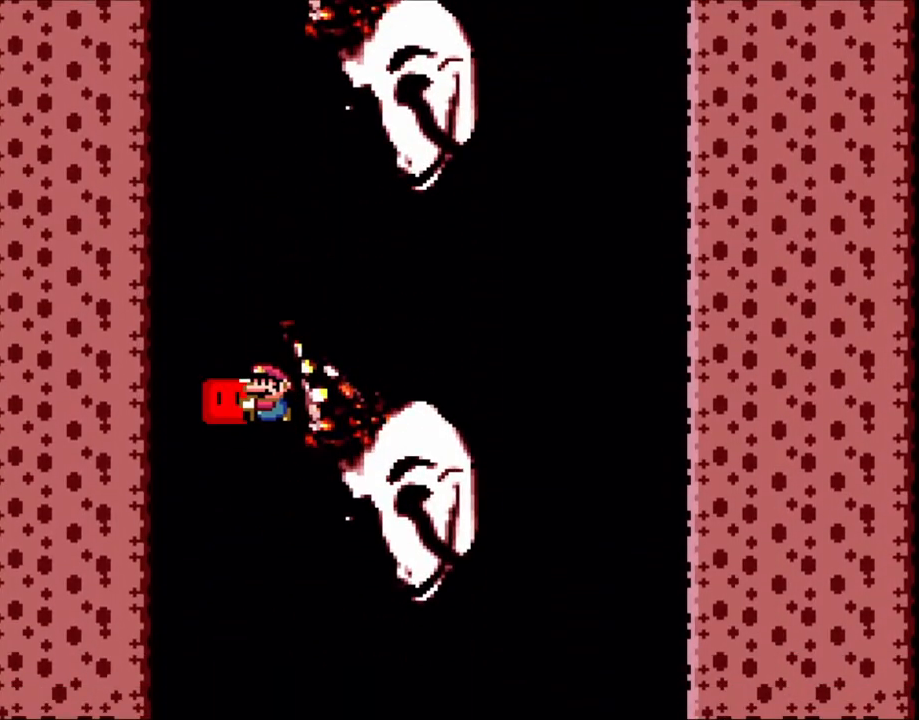
Gameplay with a controller (Nintendo layout); each line is a JSON object with the inputs held at the frame after it (dt_ms = milliseconds from this image to that frame). "events" lists button and stick changes between this image and that frame as [ms after this image, input, new state], when the widget could be followed in between. Not read: L1 L3 R3.
{"dt_ms": 500, "buttons": ["B", "Y"], "events": []}
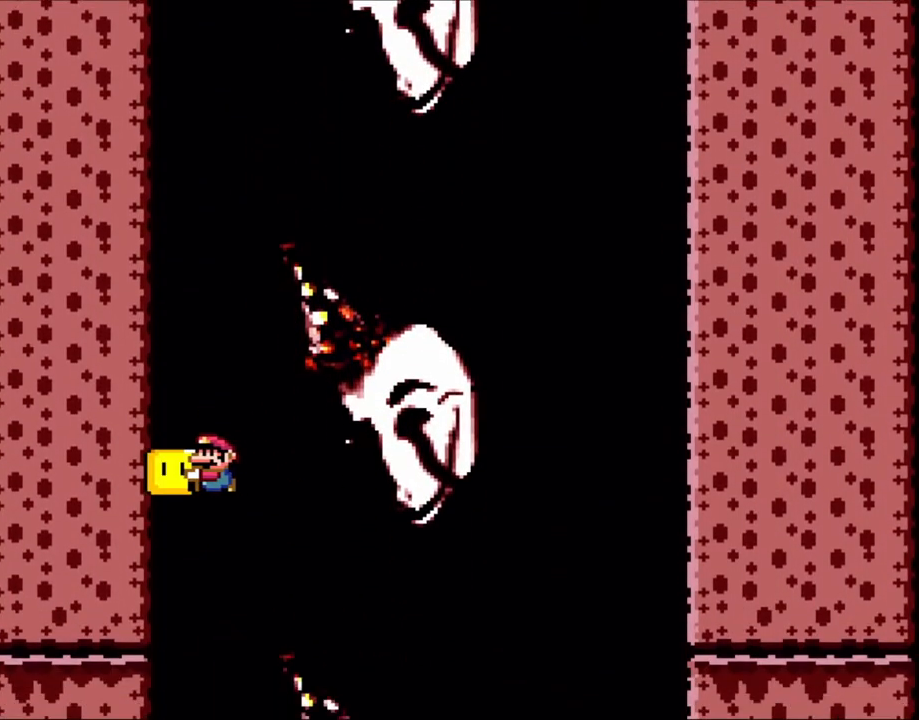
{"dt_ms": 500, "buttons": ["B", "Y"], "events": []}
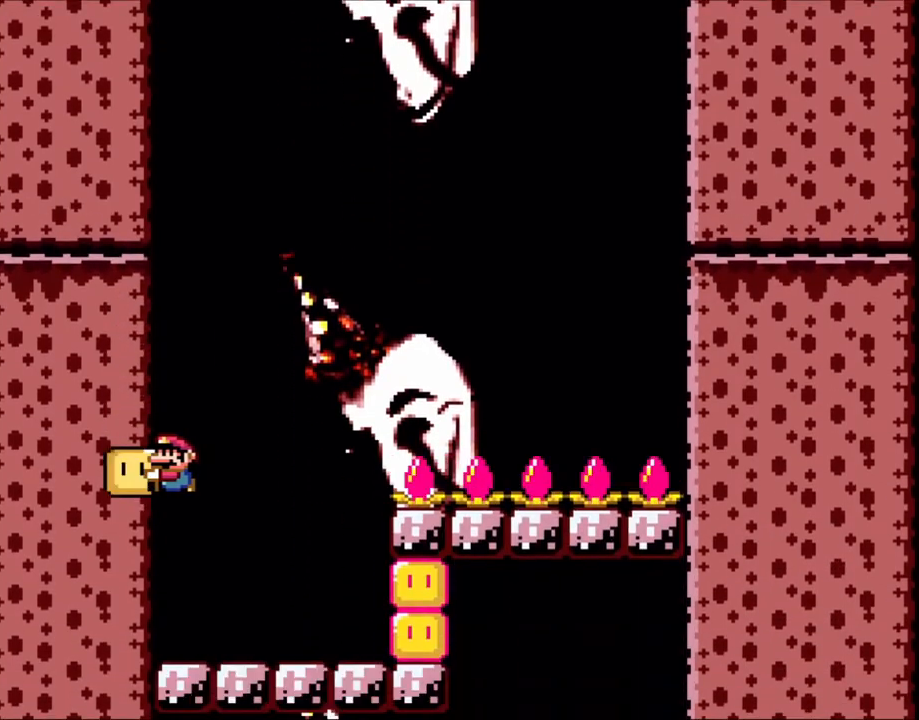
{"dt_ms": 1000, "buttons": ["DPAD_UP"]}
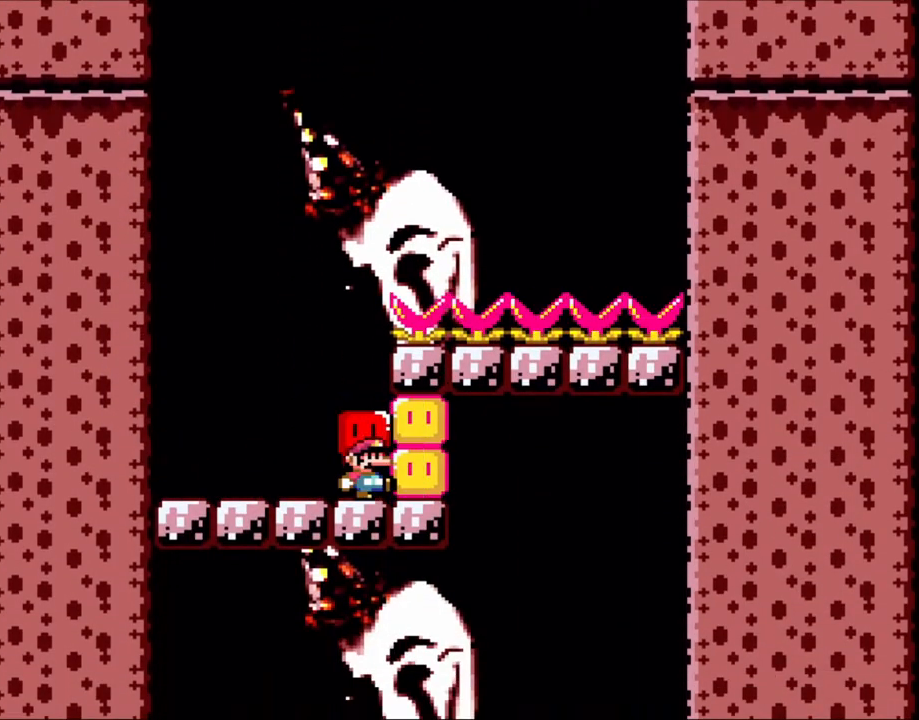
{"dt_ms": 500, "buttons": ["Y"], "events": [[50, "DPAD_UP", "up"], [50, "Y", "down"], [250, "DPAD_LEFT", "down"], [450, "DPAD_LEFT", "up"]]}
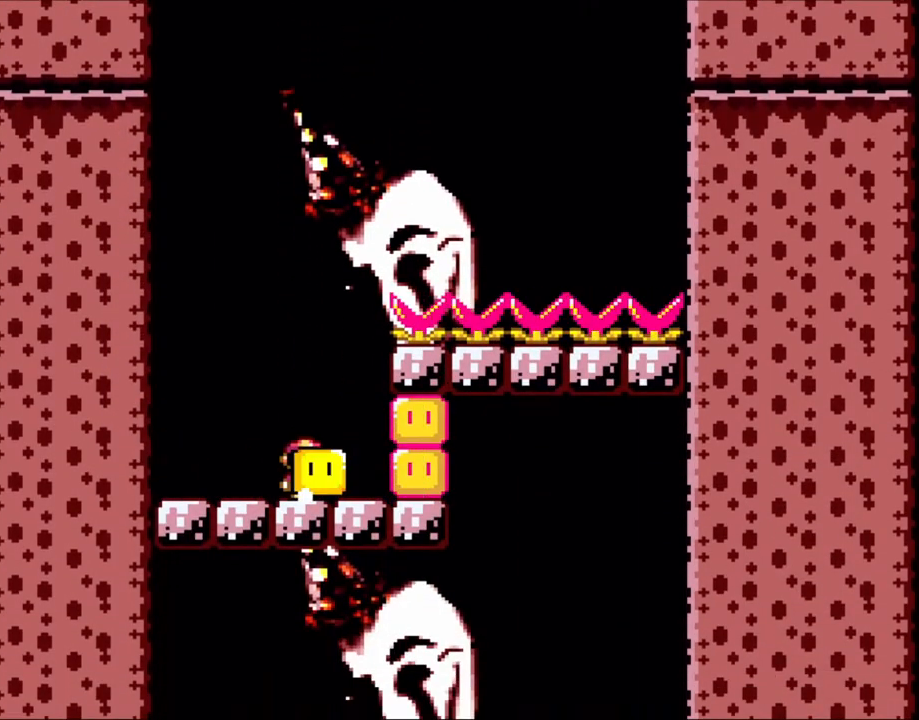
{"dt_ms": 500, "buttons": ["B", "Y", "DPAD_RIGHT"], "events": [[83, "DPAD_RIGHT", "down"], [150, "DPAD_RIGHT", "up"], [250, "B", "down"], [283, "B", "up"], [483, "DPAD_RIGHT", "down"], [500, "B", "down"]]}
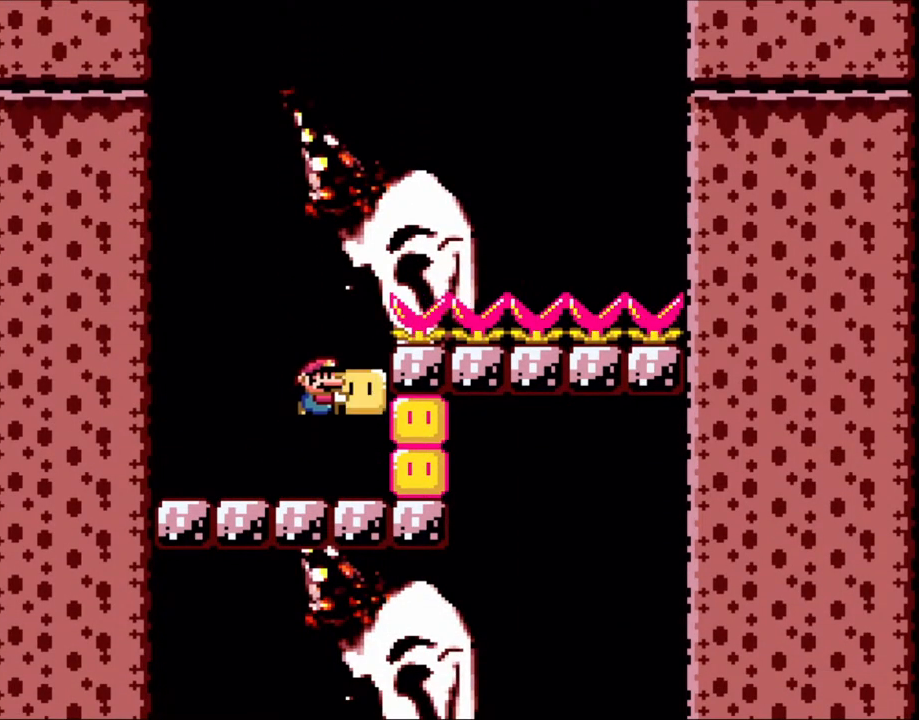
{"dt_ms": 500, "buttons": ["Y", "DPAD_LEFT"], "events": [[300, "DPAD_RIGHT", "up"], [350, "B", "up"], [400, "DPAD_LEFT", "down"]]}
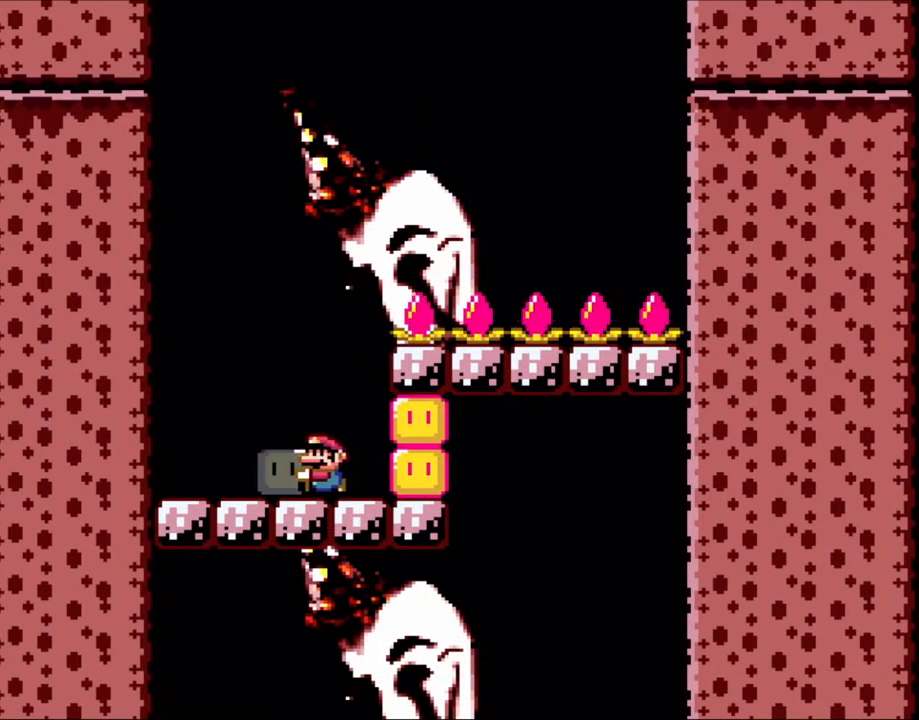
{"dt_ms": 500, "buttons": ["Y", "DPAD_RIGHT"], "events": [[100, "DPAD_LEFT", "up"], [183, "DPAD_RIGHT", "down"], [283, "DPAD_RIGHT", "up"], [400, "B", "down"], [450, "B", "up"], [500, "DPAD_RIGHT", "down"]]}
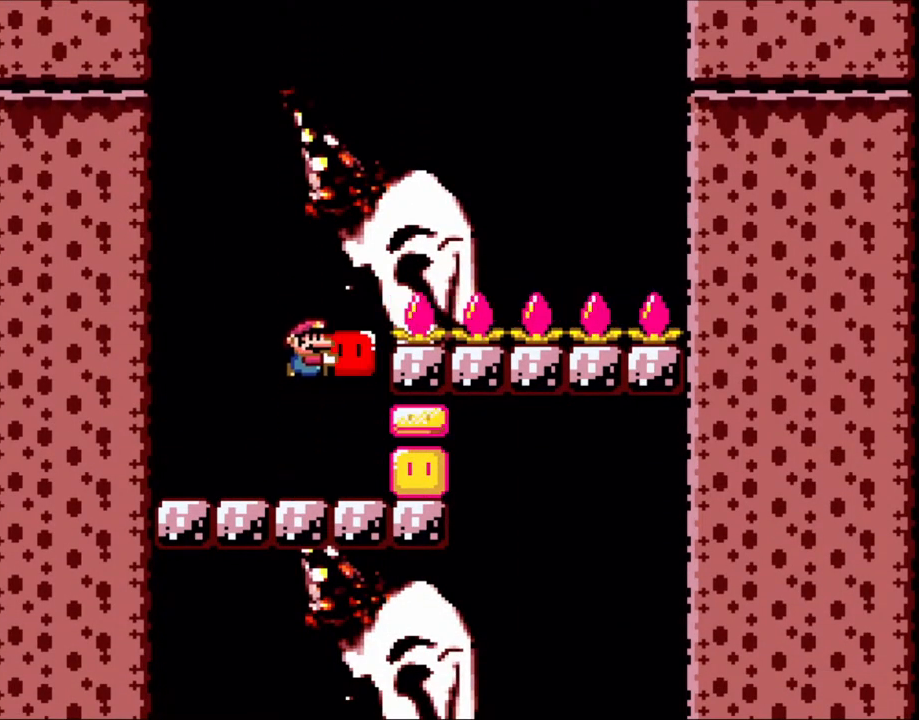
{"dt_ms": 500, "buttons": ["B", "Y", "DPAD_RIGHT"], "events": [[200, "B", "down"]]}
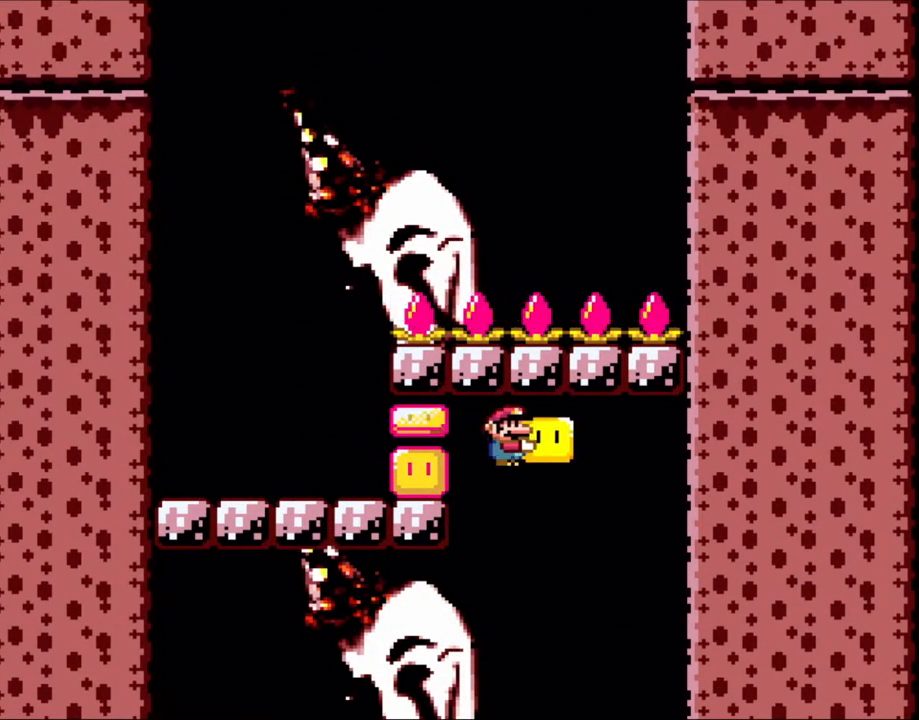
{"dt_ms": 500, "buttons": ["Y"], "events": [[200, "DPAD_LEFT", "down"], [200, "DPAD_RIGHT", "up"], [283, "B", "up"], [350, "DPAD_LEFT", "up"]]}
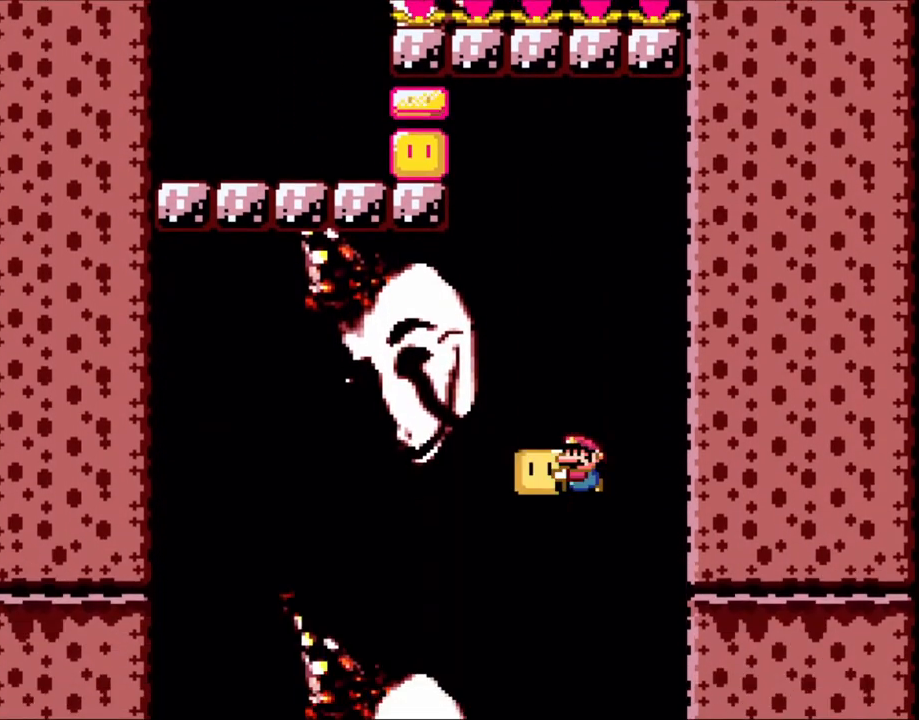
{"dt_ms": 500, "buttons": ["B", "Y"], "events": [[300, "B", "down"], [300, "DPAD_LEFT", "down"], [383, "DPAD_UP", "down"], [433, "DPAD_UP", "up"], [500, "DPAD_LEFT", "up"]]}